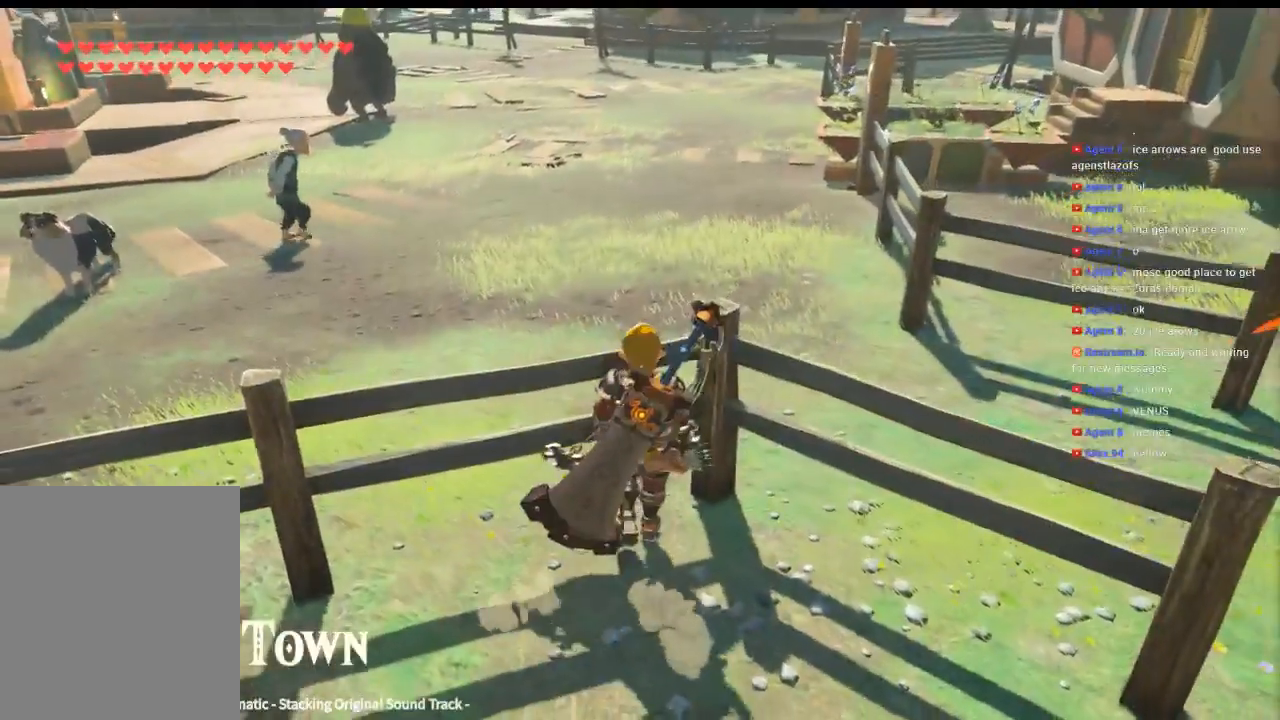
Gameplay with a controller (Xbox layout); each line is a JSON object with the inputs held at the frame after it (dt_ms = milliseconds from this image to that frame). "events" lists button and stick changes between this image and that frame as [ms after this image, input, new state], when the widget could be followed in between. Not read: L3 R3 TOUCHPAD other_buttons right_stick.
{"dt_ms": 500, "buttons": [], "left_stick": "up", "events": []}
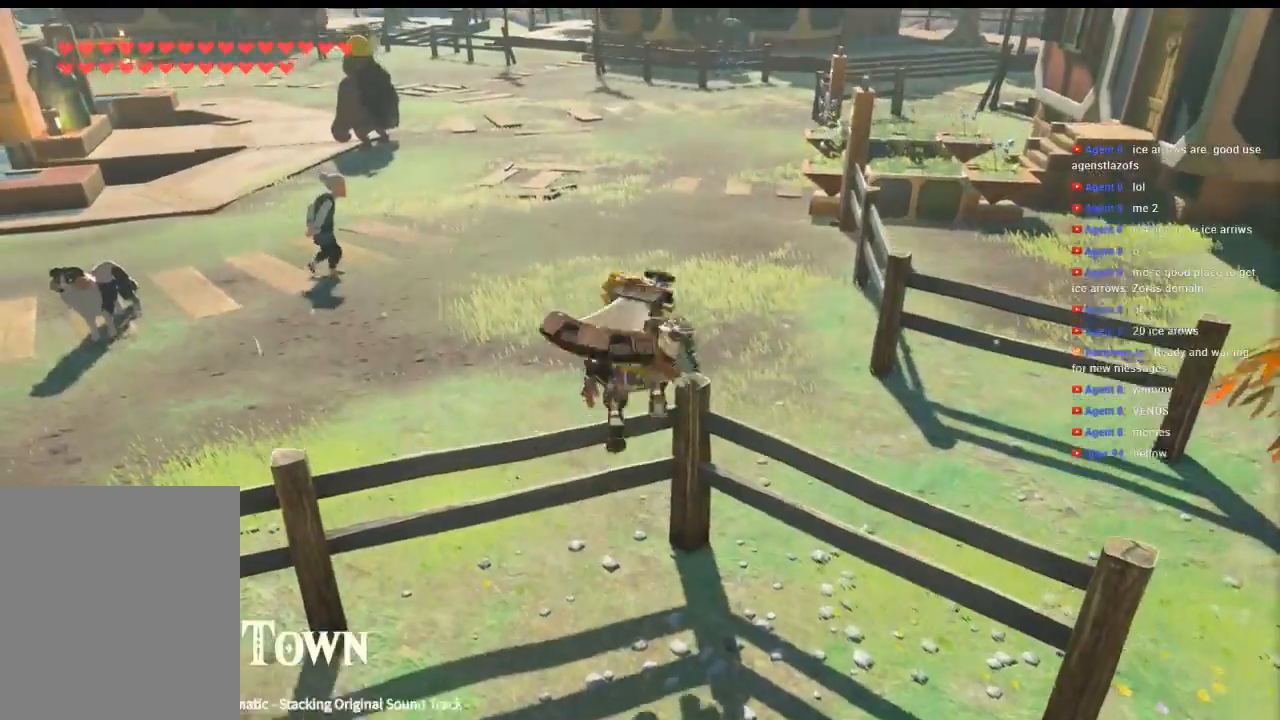
{"dt_ms": 500, "buttons": [], "left_stick": "up", "events": []}
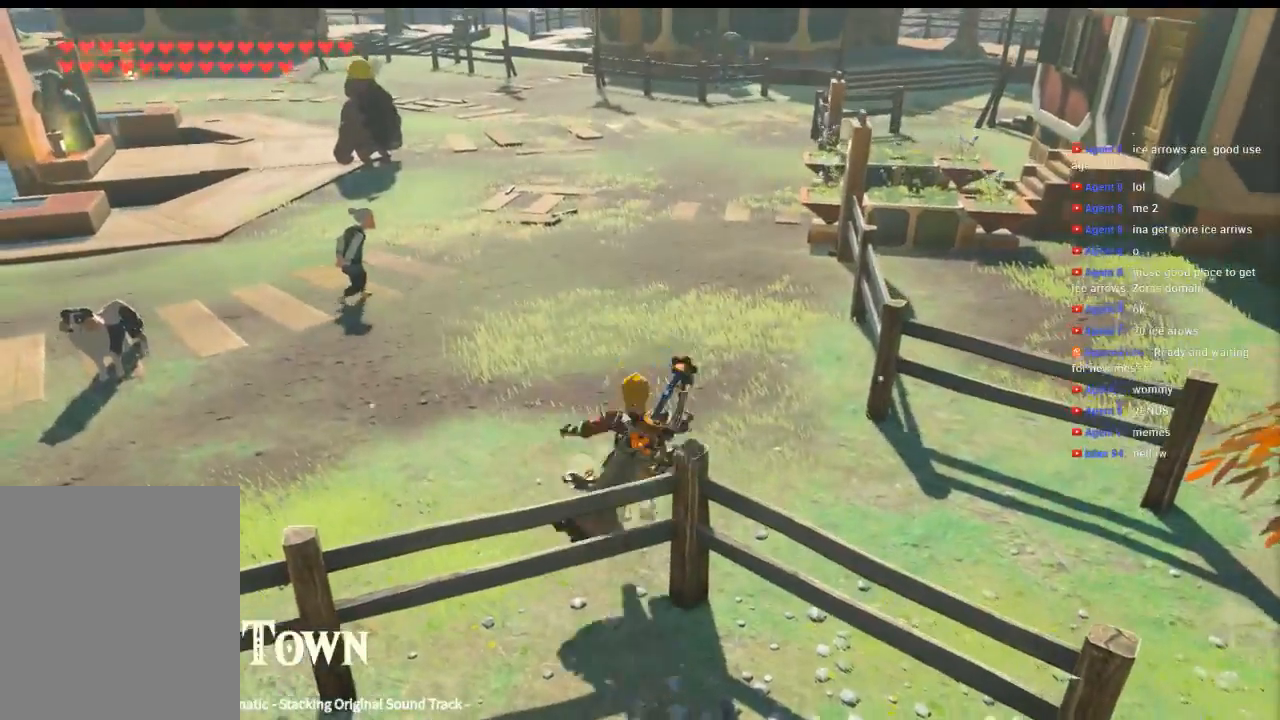
{"dt_ms": 500, "buttons": [], "left_stick": "up", "events": []}
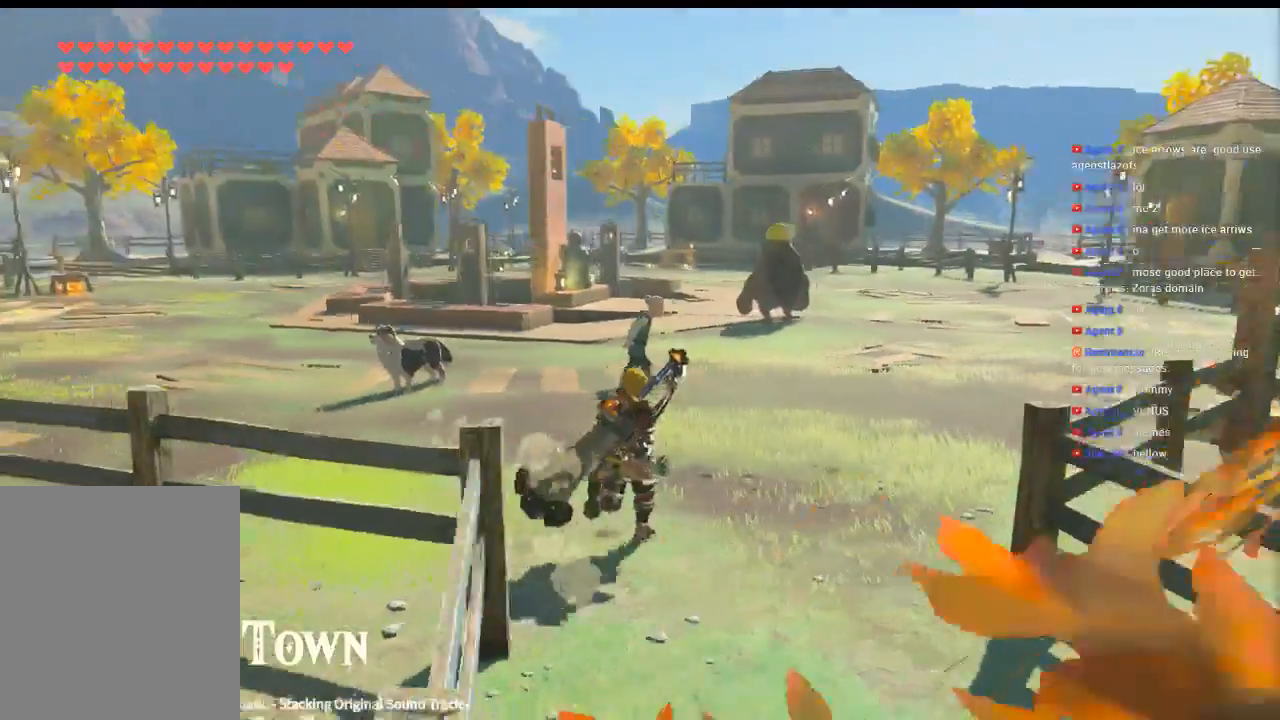
{"dt_ms": 500, "buttons": [], "left_stick": "up", "events": []}
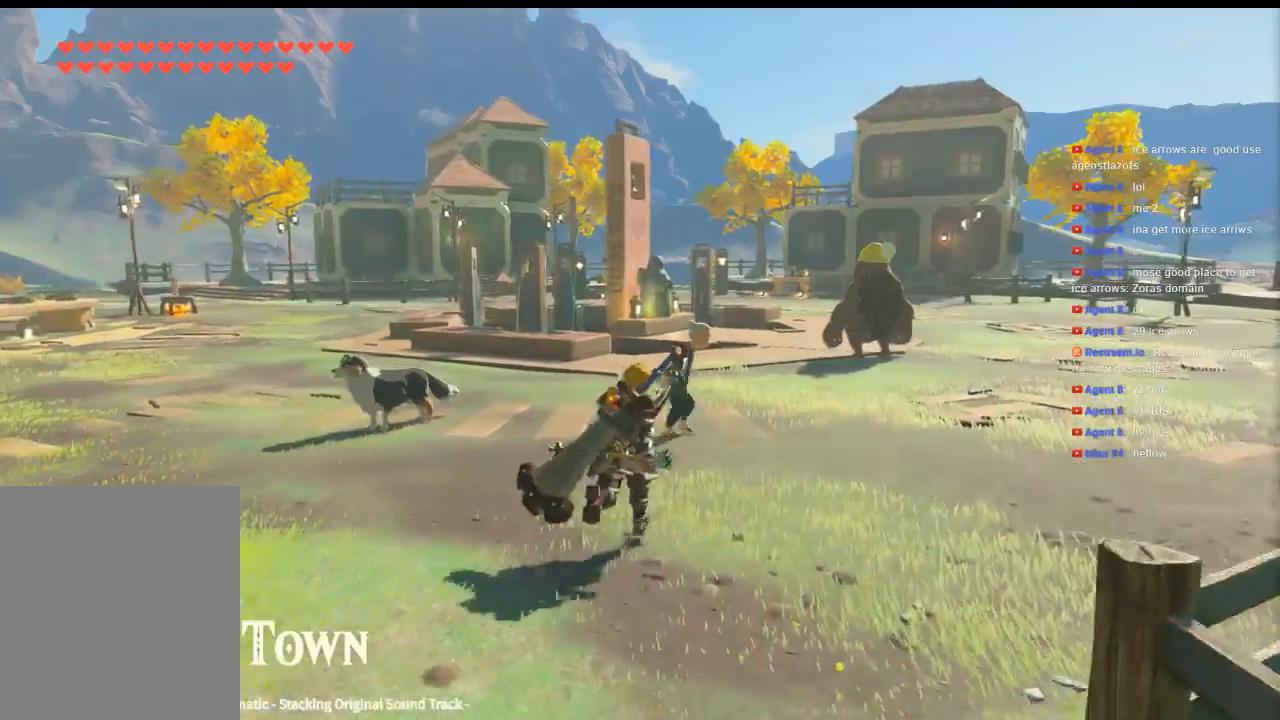
{"dt_ms": 500, "buttons": [], "left_stick": "up", "events": []}
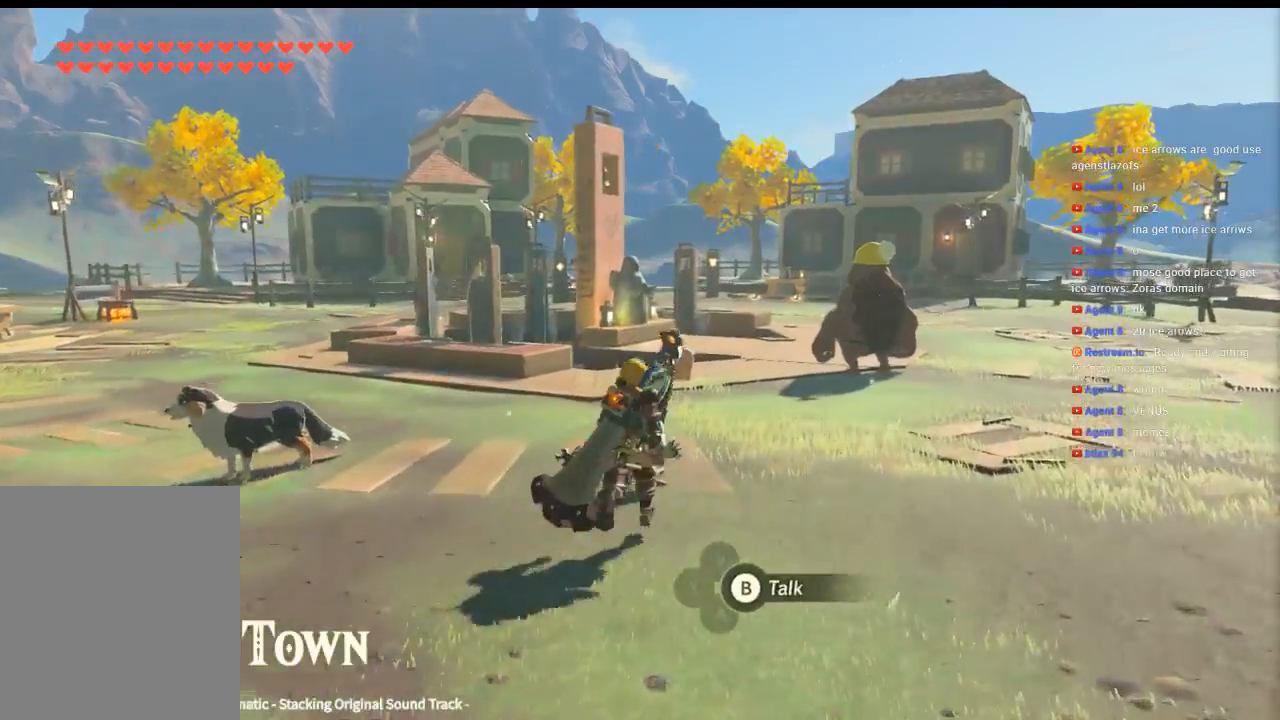
{"dt_ms": 500, "buttons": [], "left_stick": "center", "events": [[33, "B", "down"], [133, "left_stick", "center"], [166, "B", "up"]]}
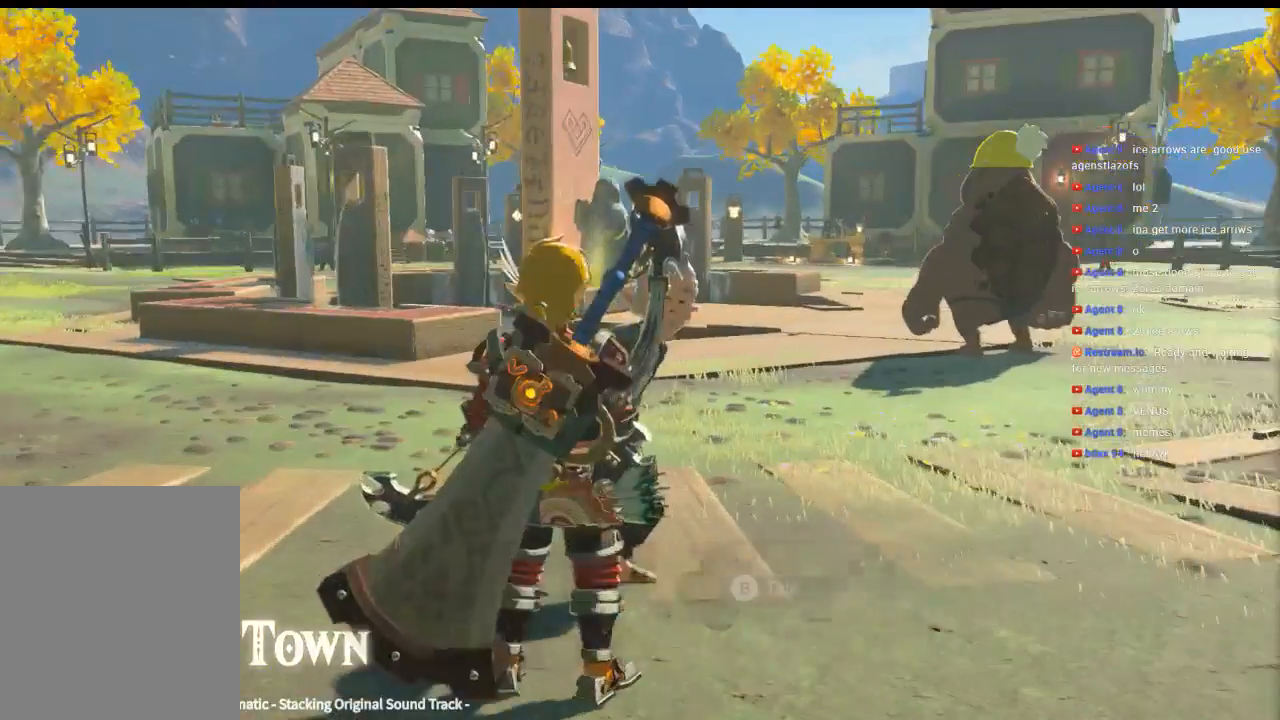
{"dt_ms": 500, "buttons": [], "left_stick": "center", "events": []}
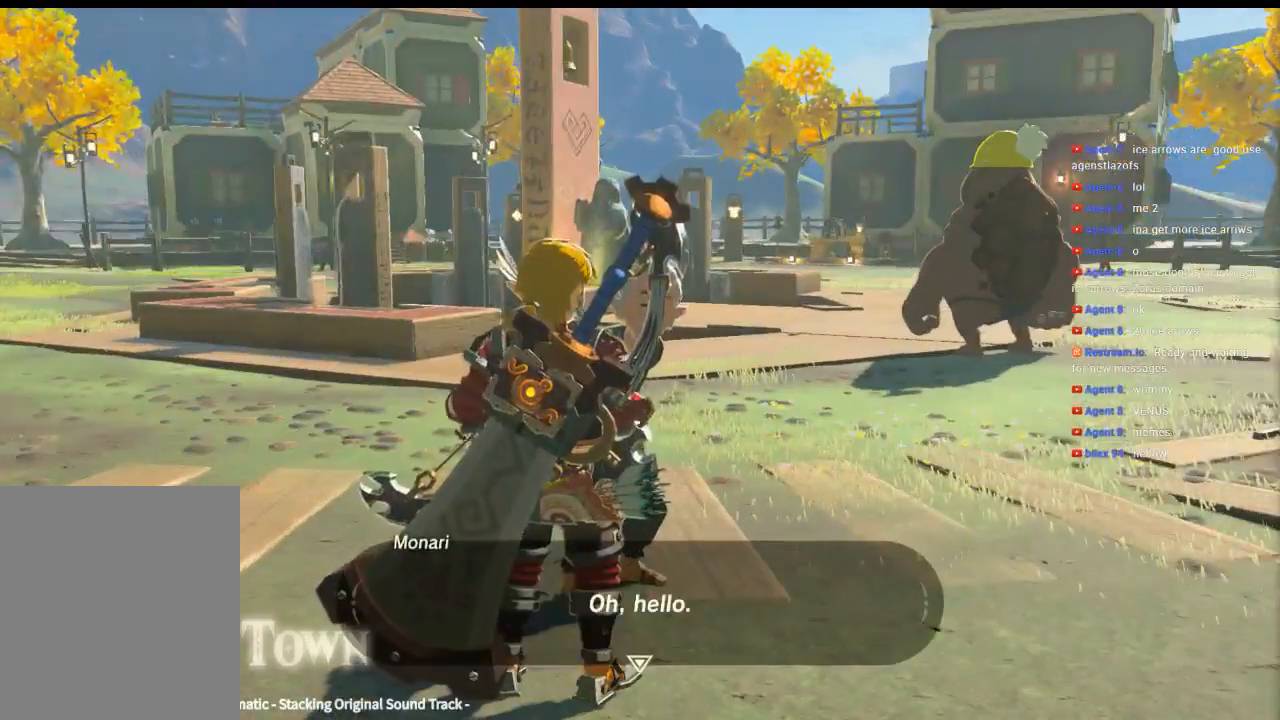
{"dt_ms": 1000, "buttons": [], "left_stick": "center"}
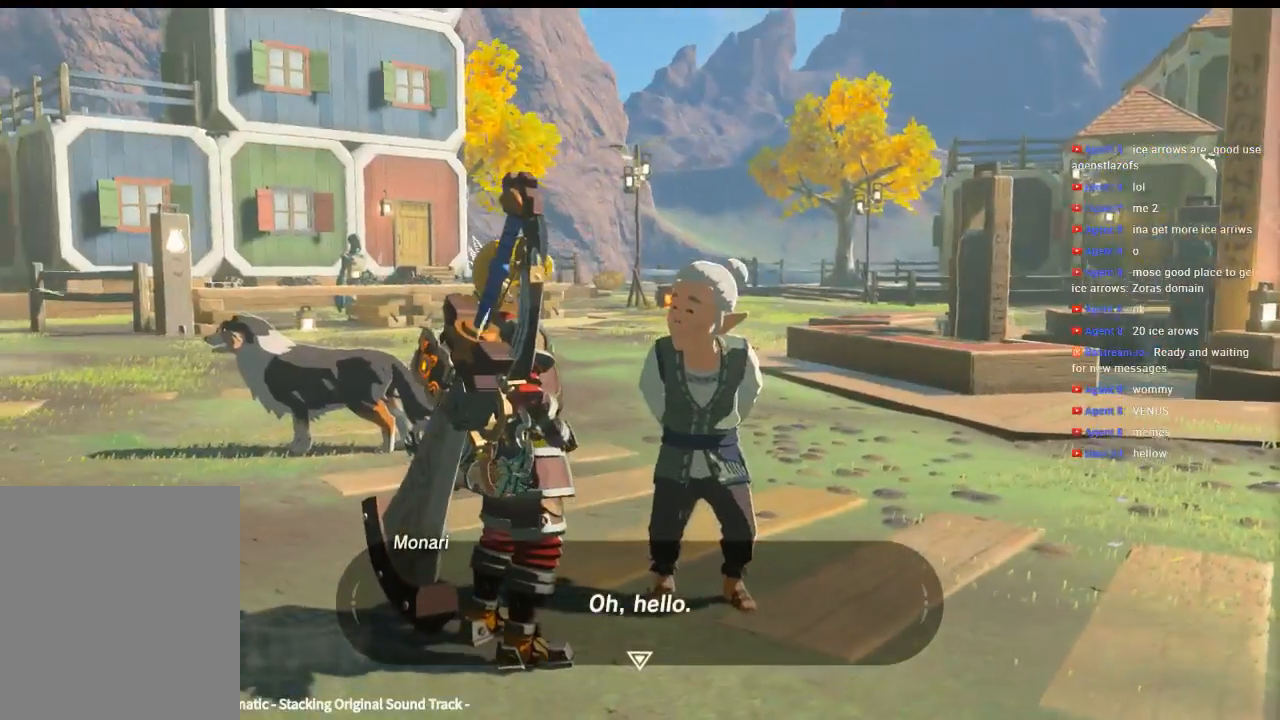
{"dt_ms": 500, "buttons": [], "left_stick": "center", "events": [[233, "B", "down"], [366, "B", "up"]]}
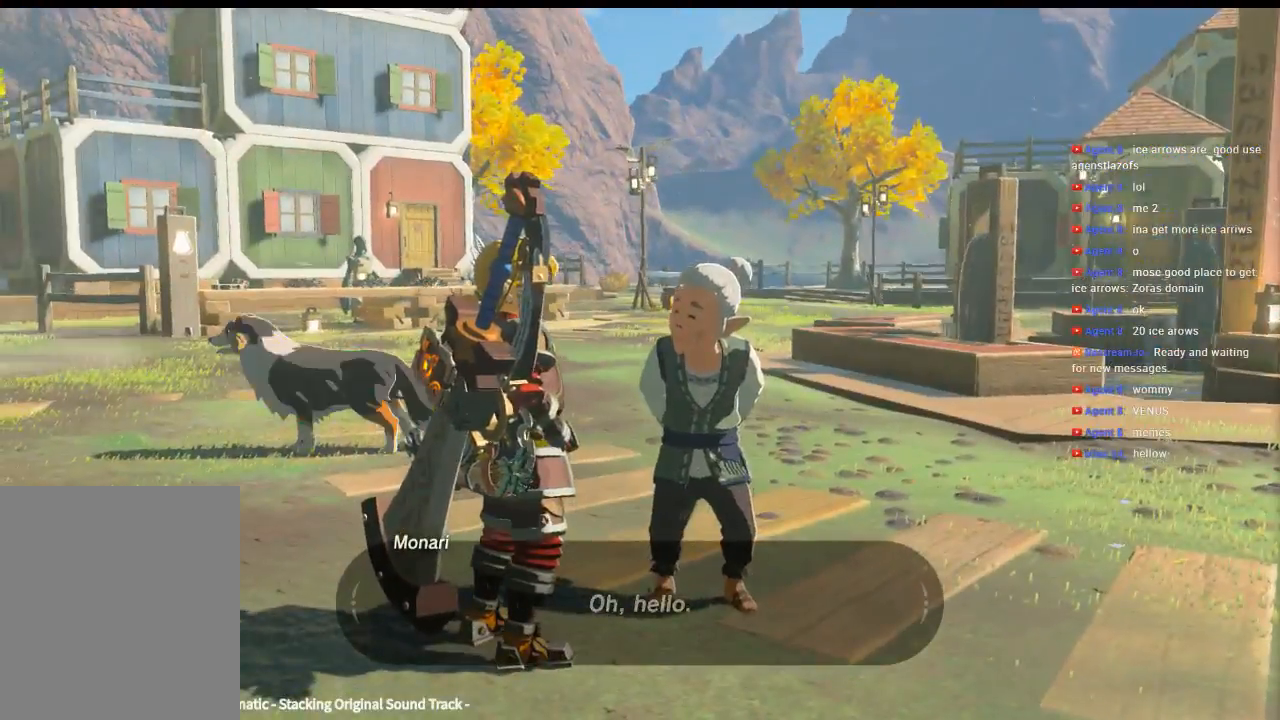
{"dt_ms": 500, "buttons": [], "left_stick": "center", "events": []}
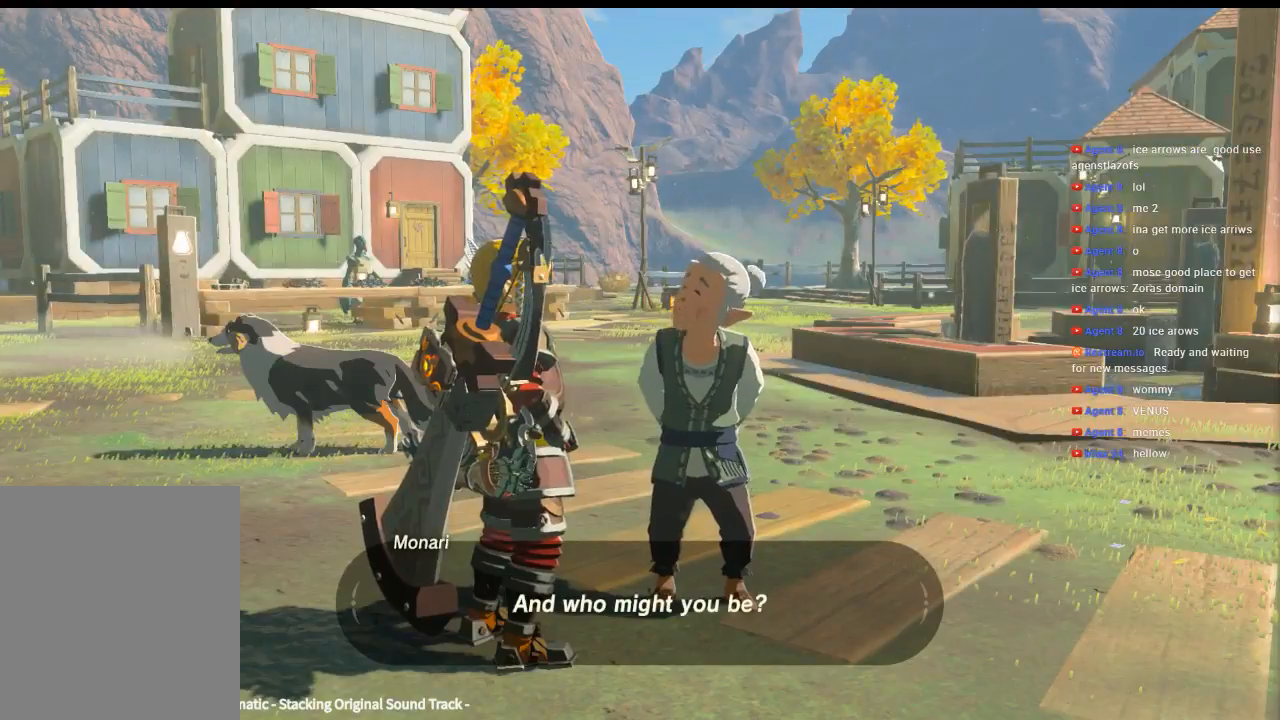
{"dt_ms": 500, "buttons": [], "left_stick": "center", "events": []}
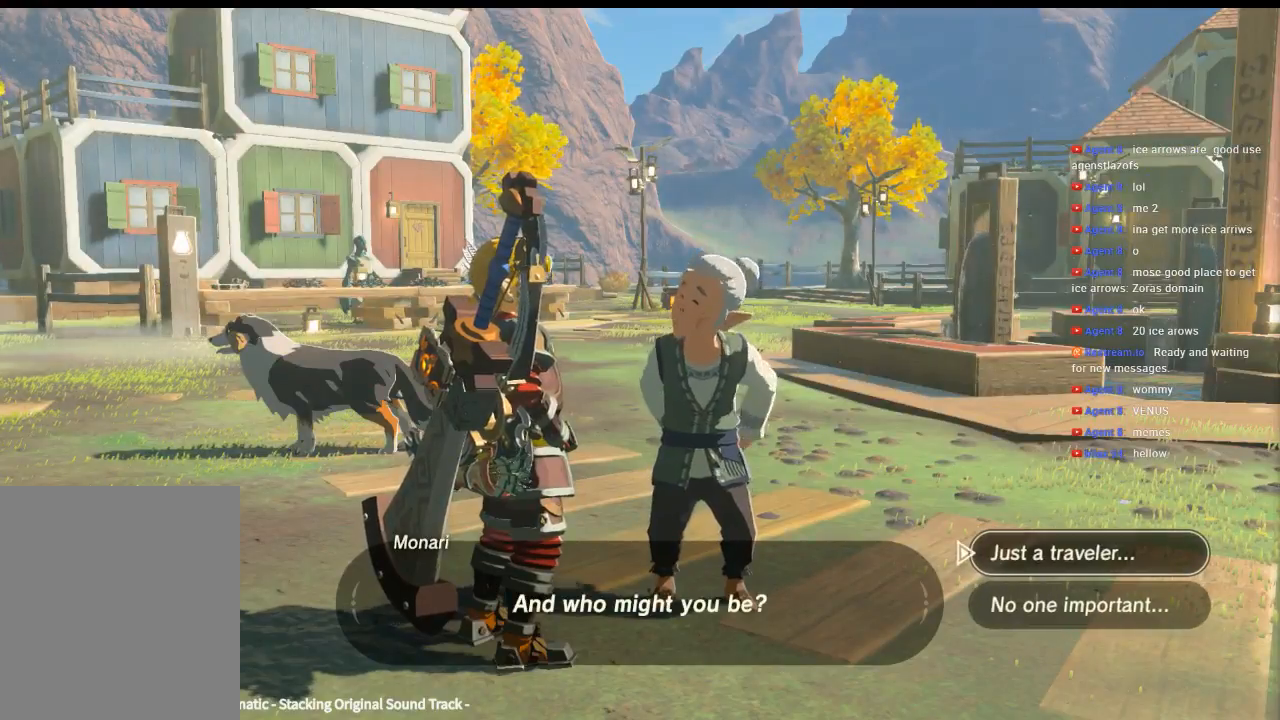
{"dt_ms": 500, "buttons": [], "left_stick": "center", "events": []}
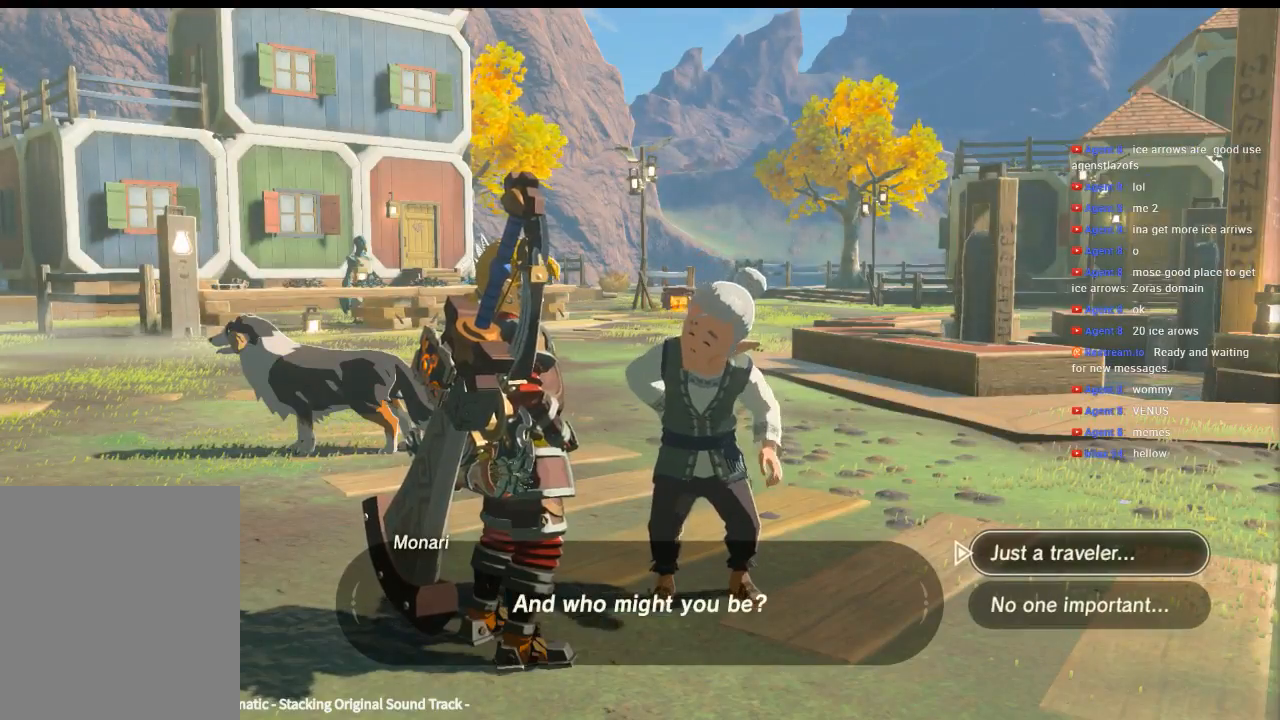
{"dt_ms": 500, "buttons": ["B"], "left_stick": "center", "events": [[366, "B", "down"]]}
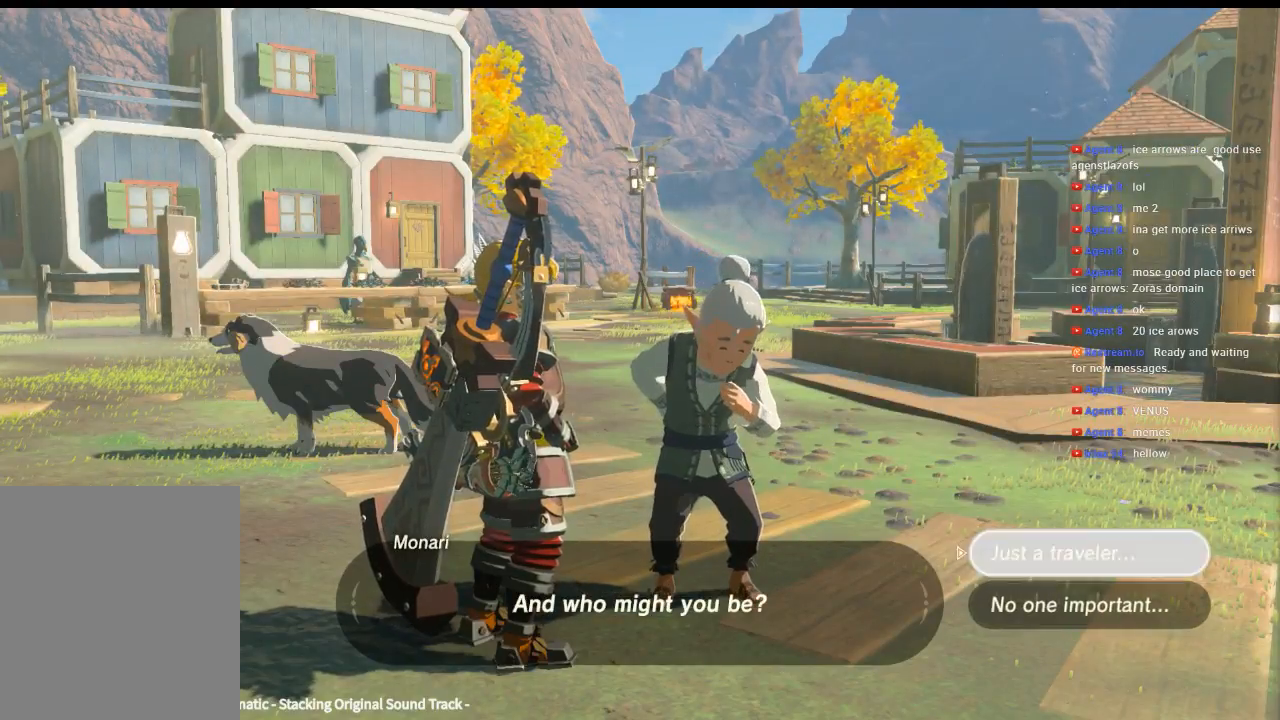
{"dt_ms": 500, "buttons": [], "left_stick": "center", "events": [[33, "B", "up"]]}
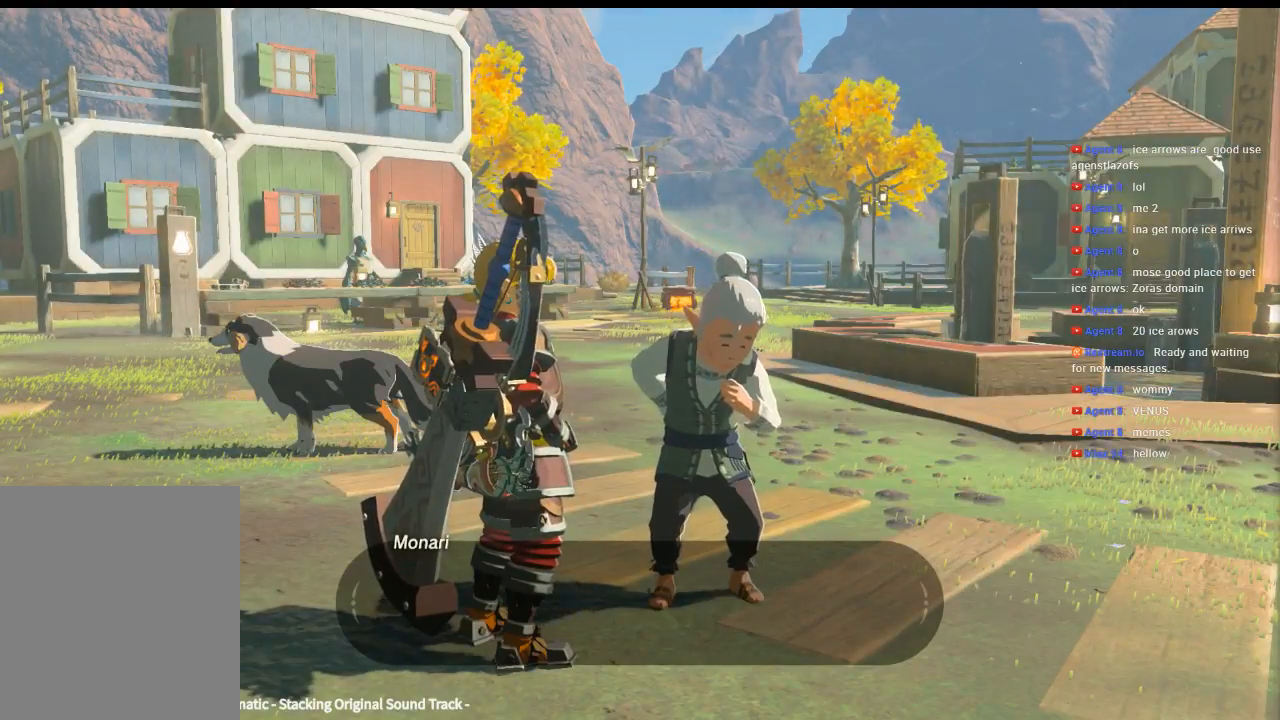
{"dt_ms": 500, "buttons": [], "left_stick": "center", "events": []}
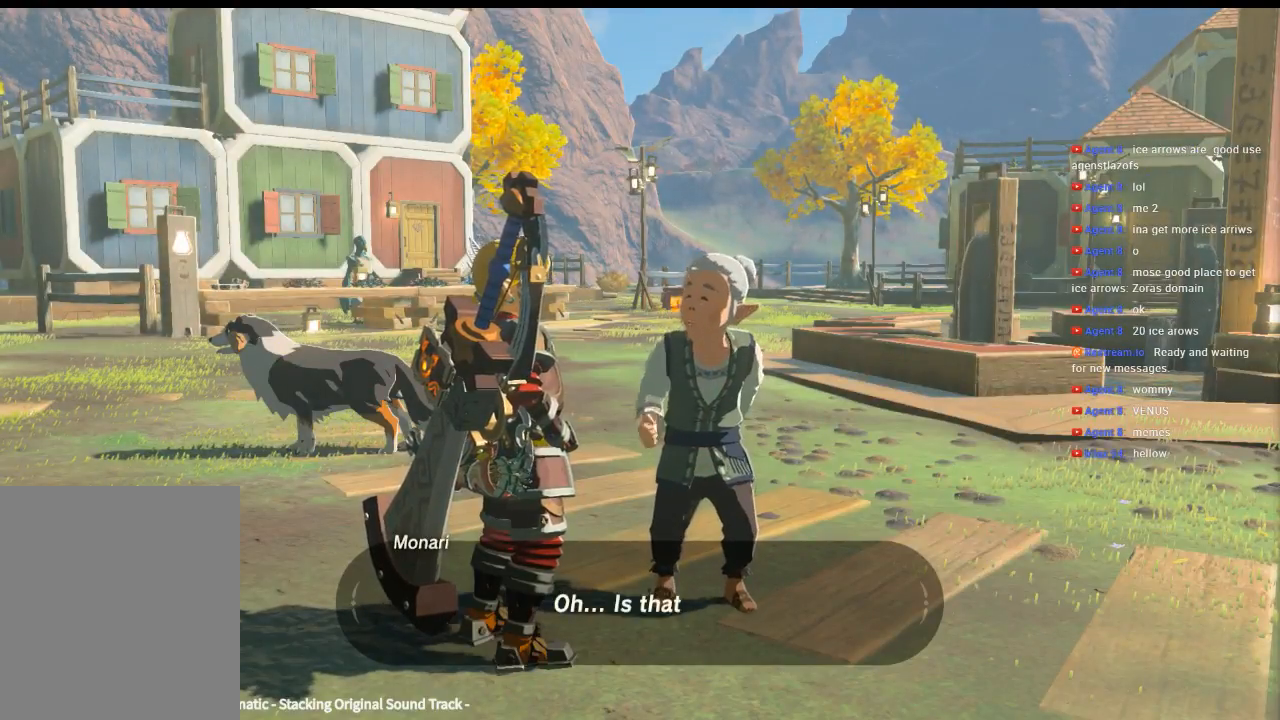
{"dt_ms": 500, "buttons": ["B"], "left_stick": "center", "events": [[400, "B", "down"]]}
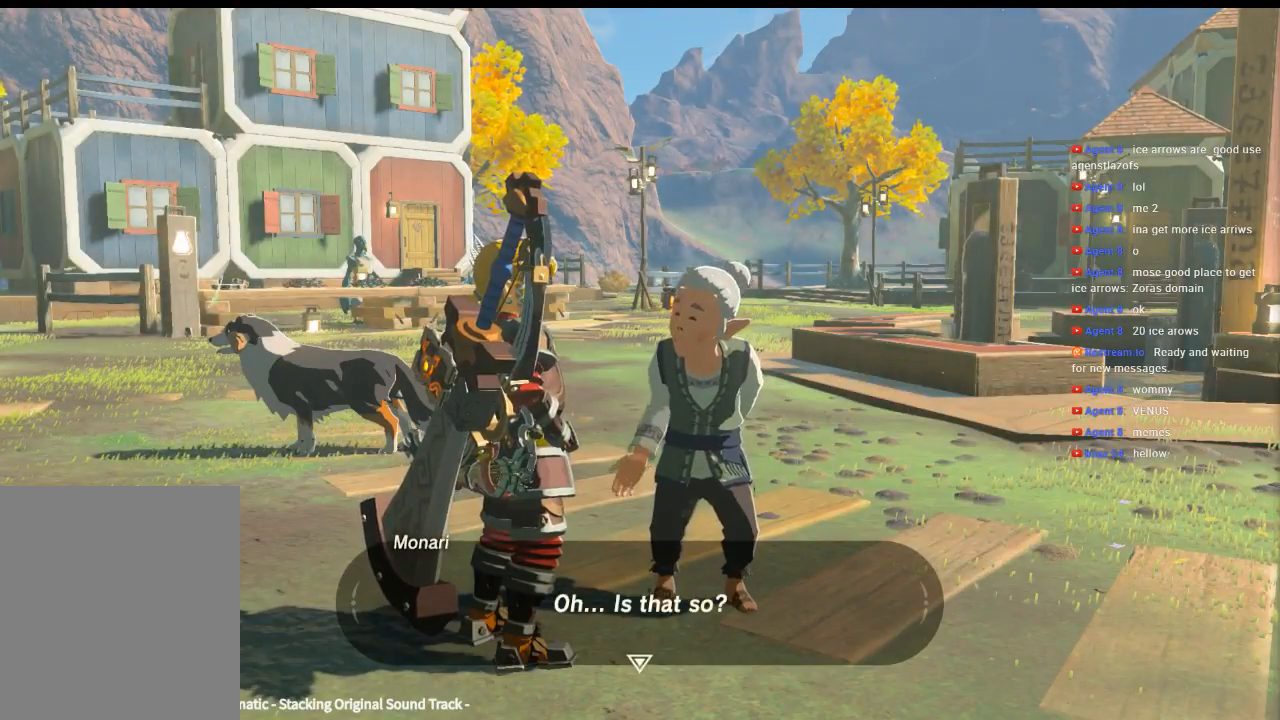
{"dt_ms": 500, "buttons": [], "left_stick": "center", "events": [[100, "B", "up"]]}
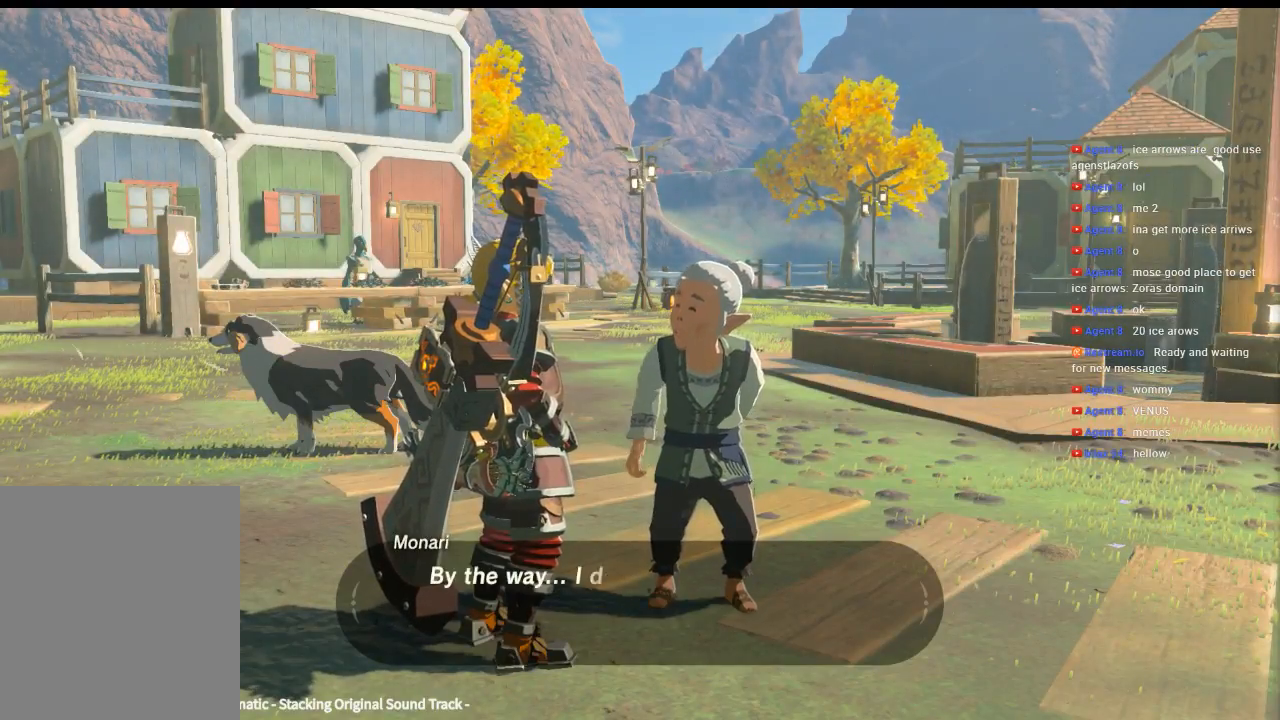
{"dt_ms": 500, "buttons": [], "left_stick": "center", "events": []}
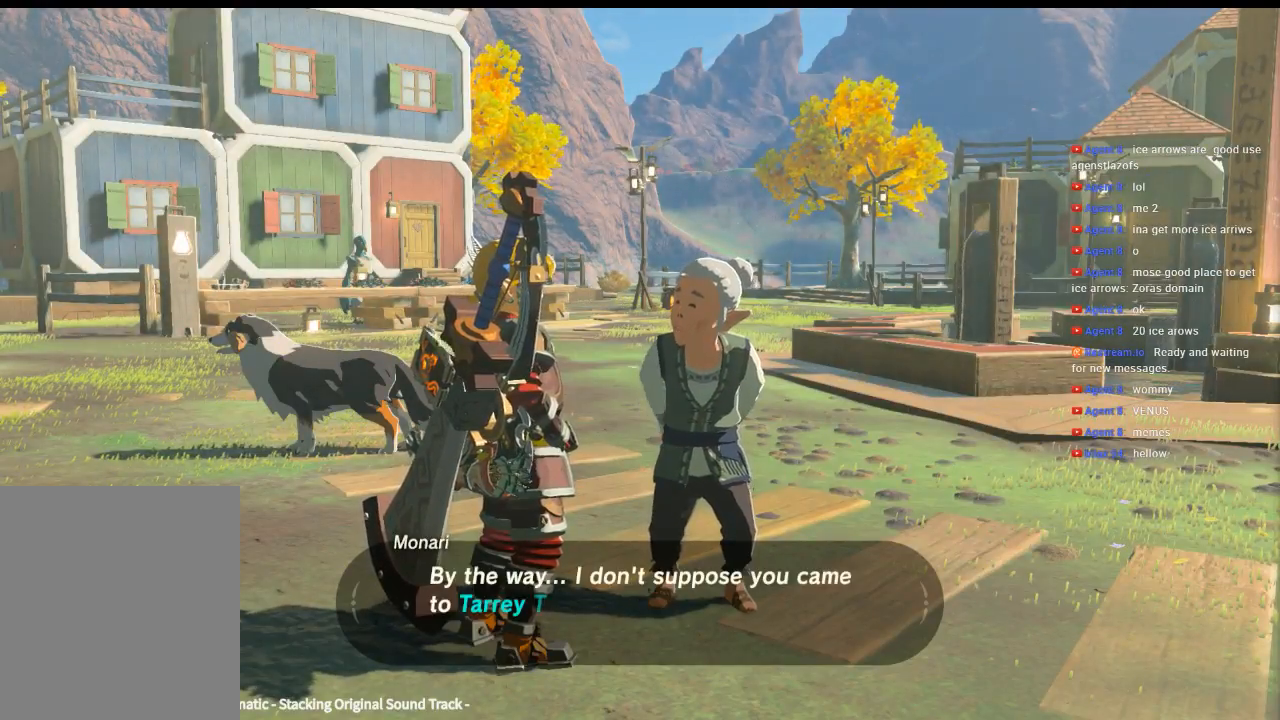
{"dt_ms": 500, "buttons": [], "left_stick": "center", "events": []}
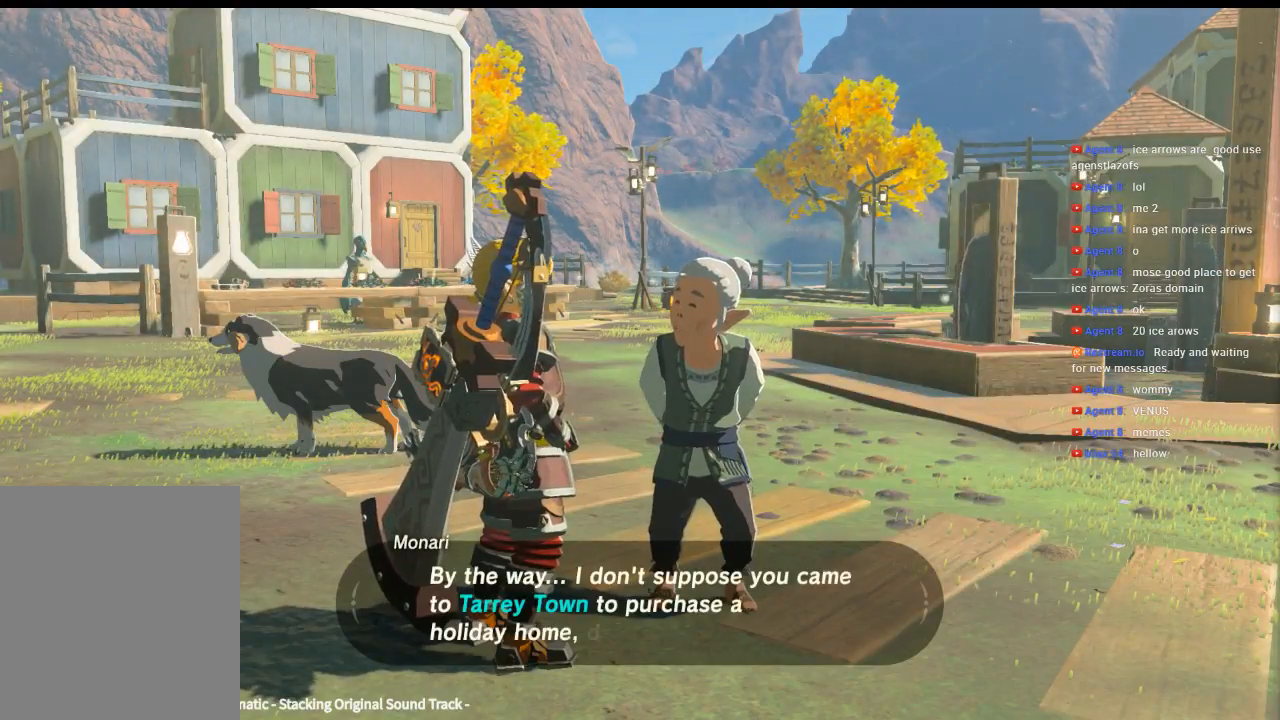
{"dt_ms": 500, "buttons": [], "left_stick": "center", "events": []}
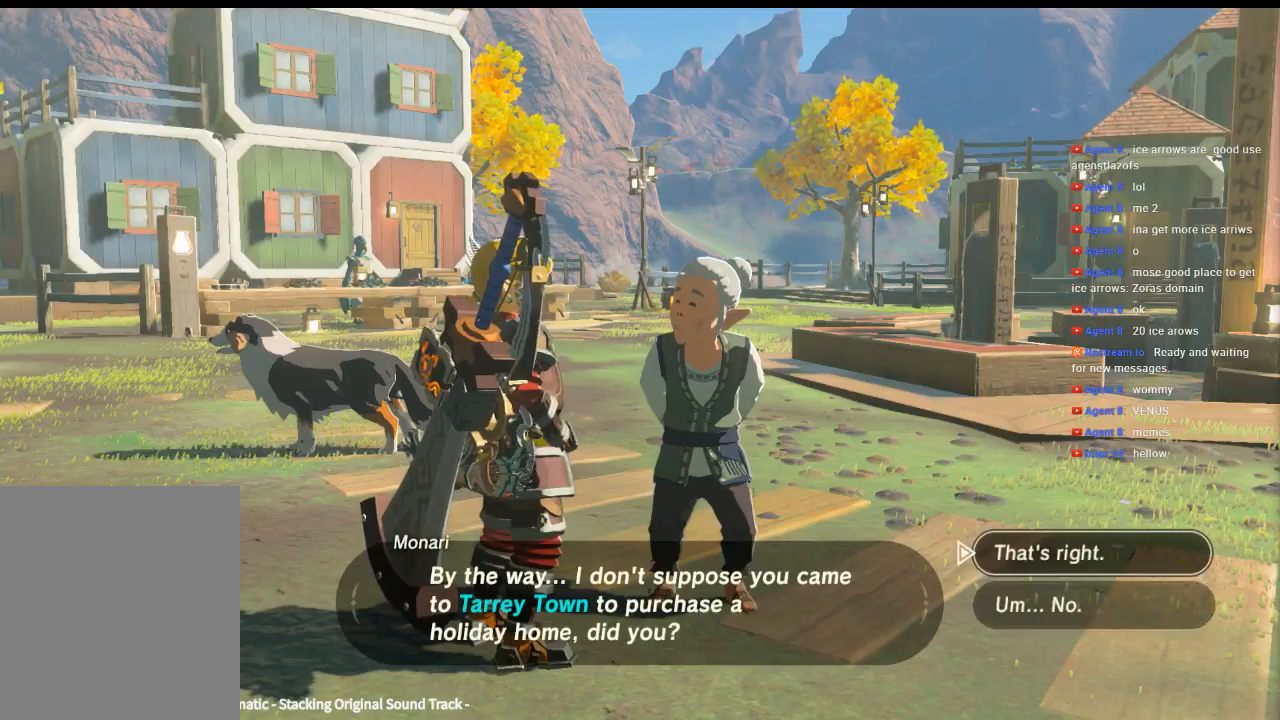
{"dt_ms": 500, "buttons": [], "left_stick": "center", "events": []}
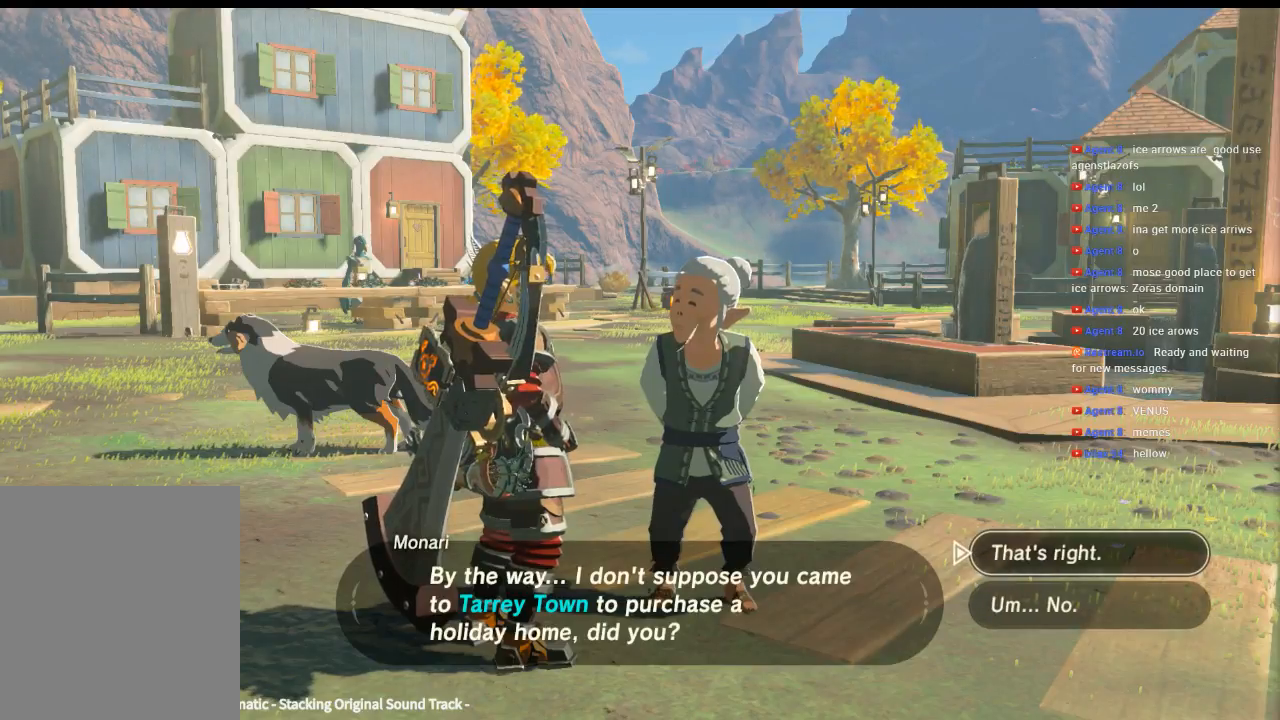
{"dt_ms": 500, "buttons": [], "left_stick": "center", "events": []}
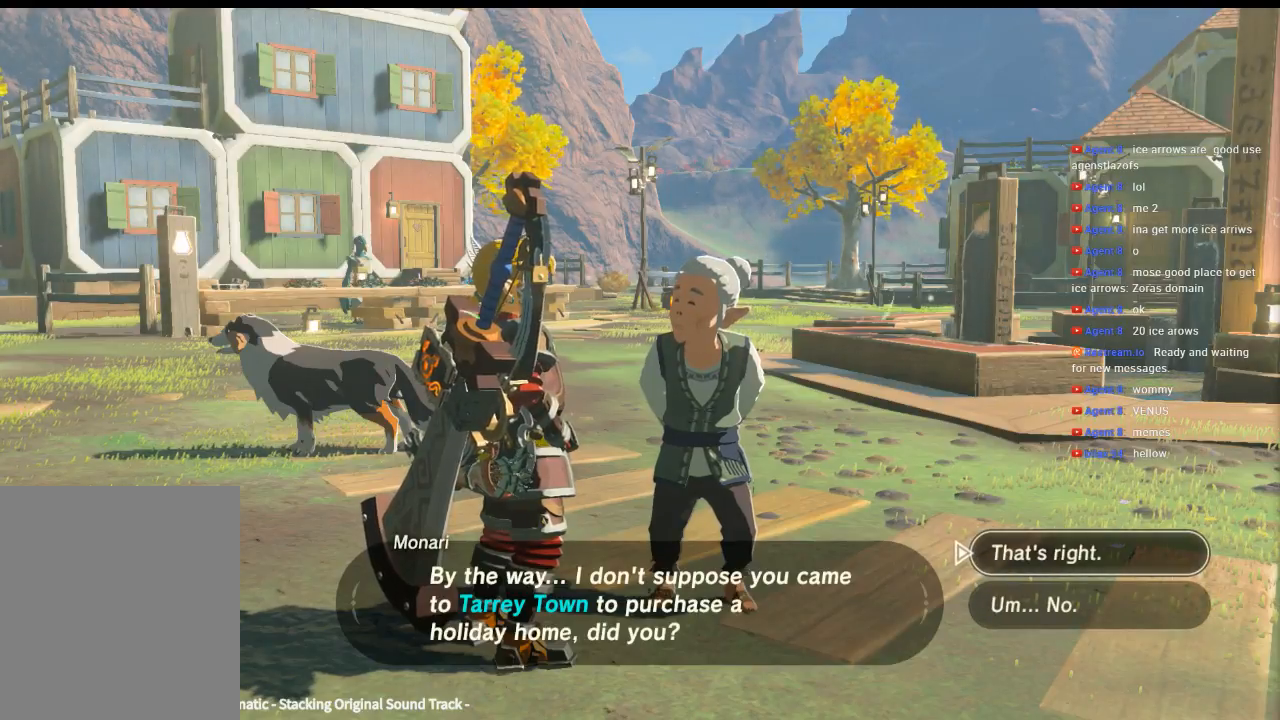
{"dt_ms": 500, "buttons": [], "left_stick": "center", "events": []}
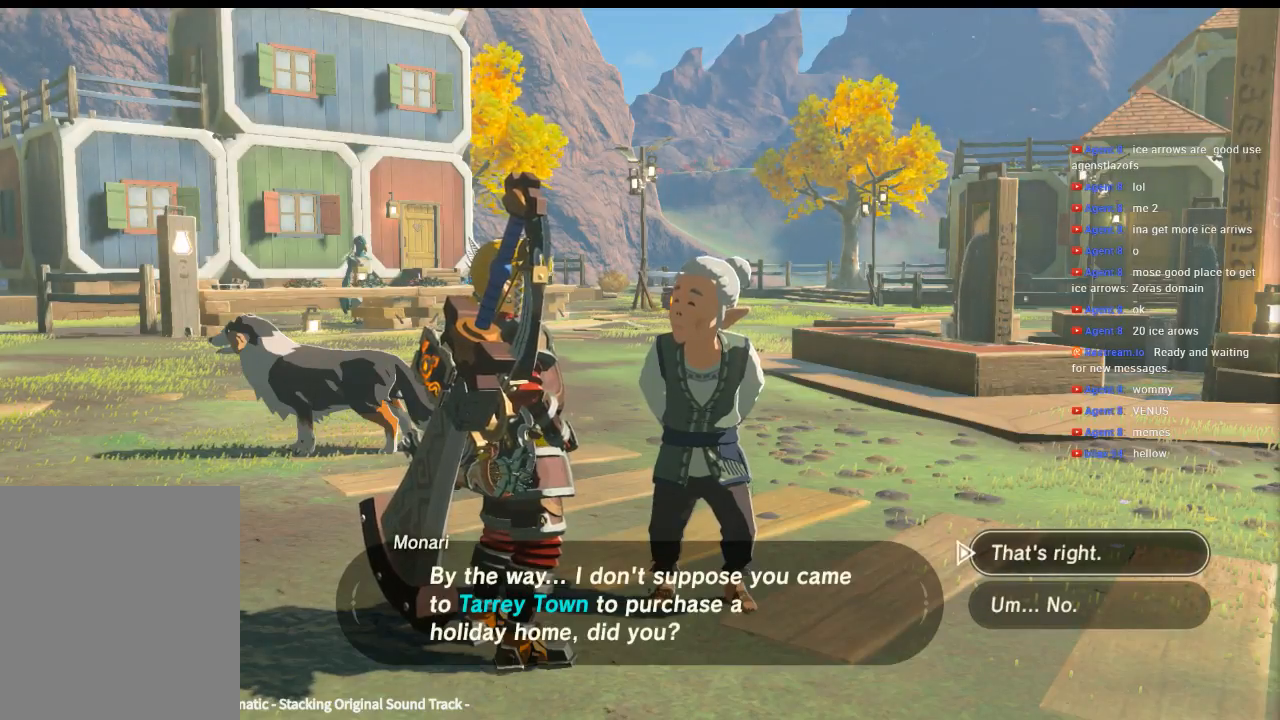
{"dt_ms": 500, "buttons": [], "left_stick": "center", "events": []}
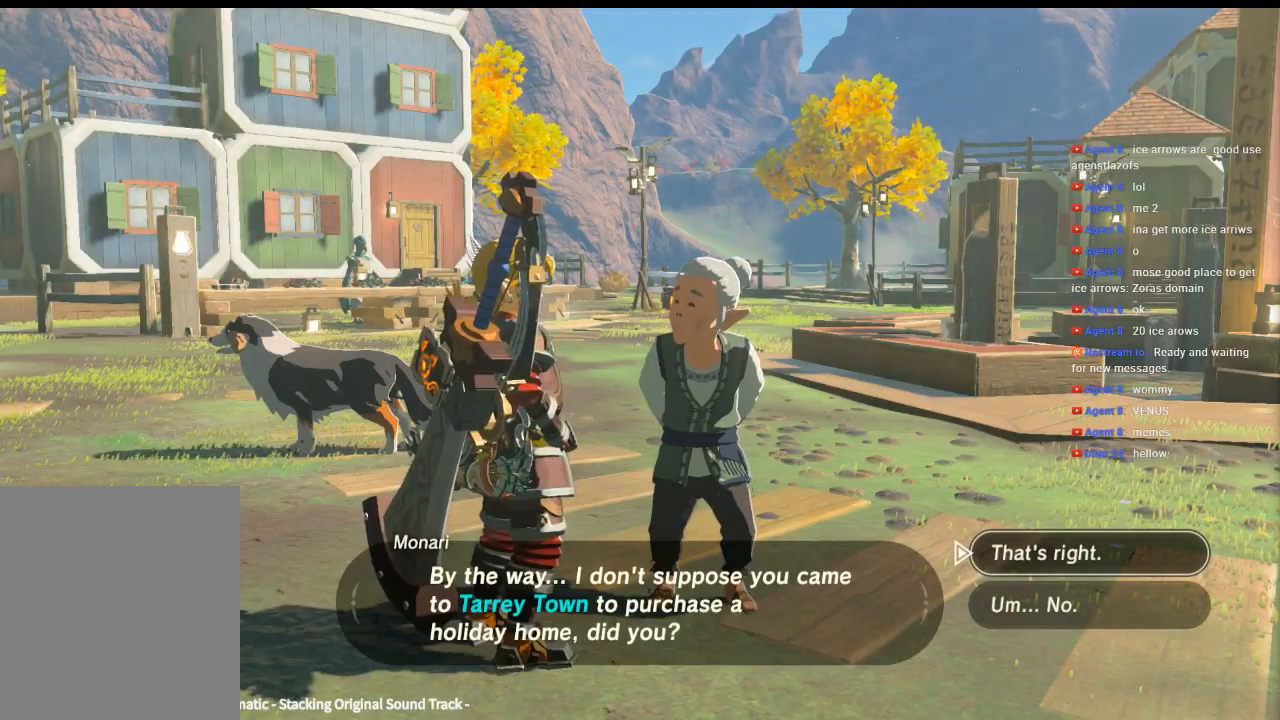
{"dt_ms": 500, "buttons": [], "left_stick": "center", "events": []}
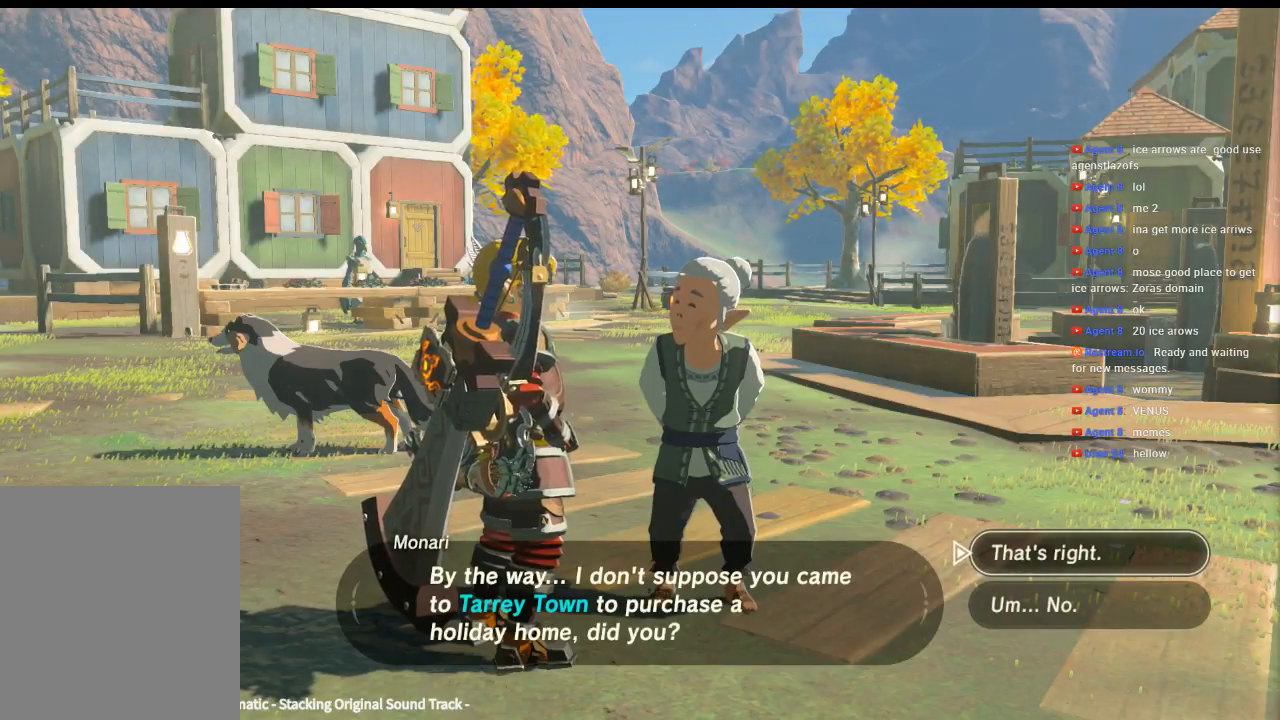
{"dt_ms": 500, "buttons": [], "left_stick": "center", "events": []}
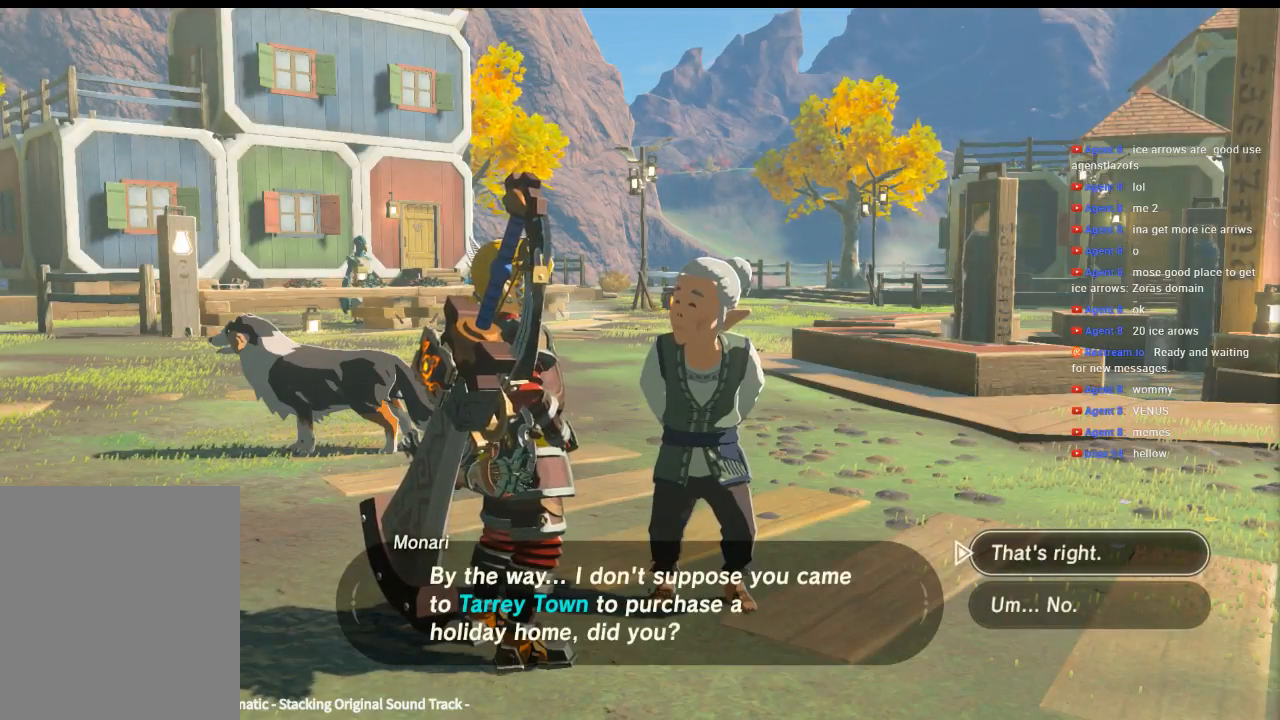
{"dt_ms": 500, "buttons": [], "left_stick": "center", "events": [[33, "B", "down"], [166, "B", "up"]]}
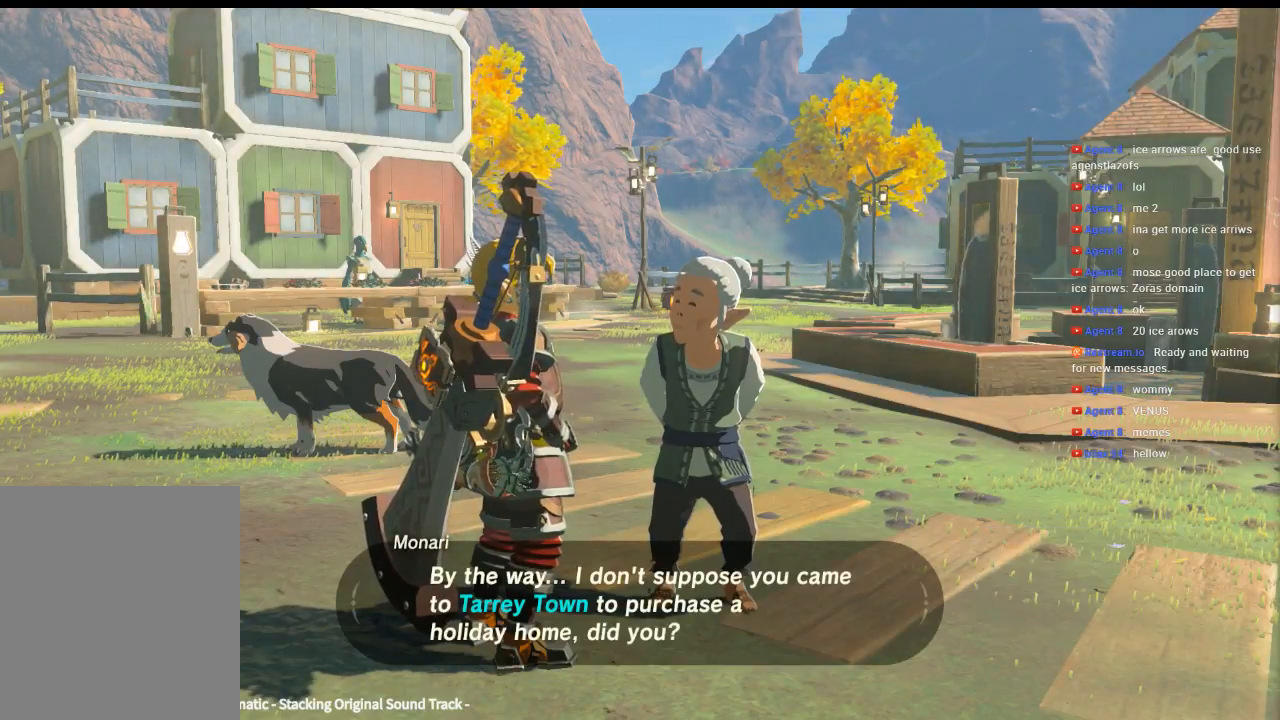
{"dt_ms": 500, "buttons": [], "left_stick": "center", "events": []}
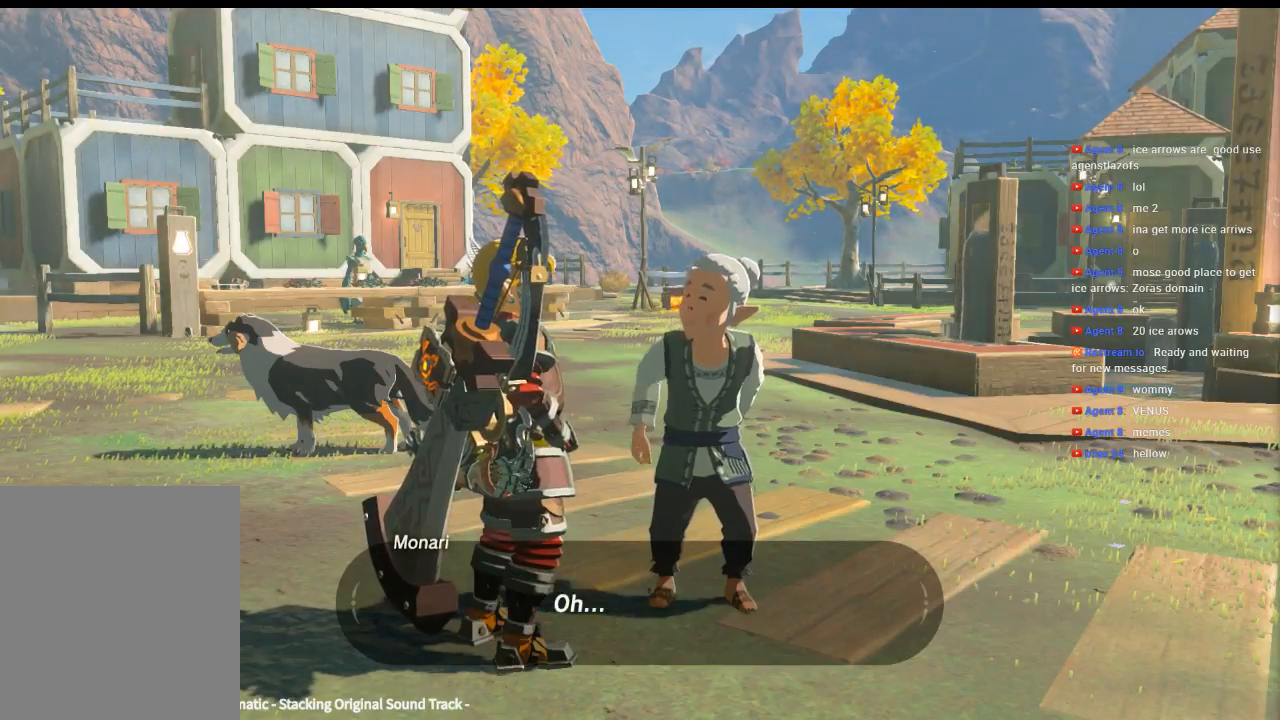
{"dt_ms": 500, "buttons": [], "left_stick": "center", "events": [[200, "B", "down"], [366, "B", "up"]]}
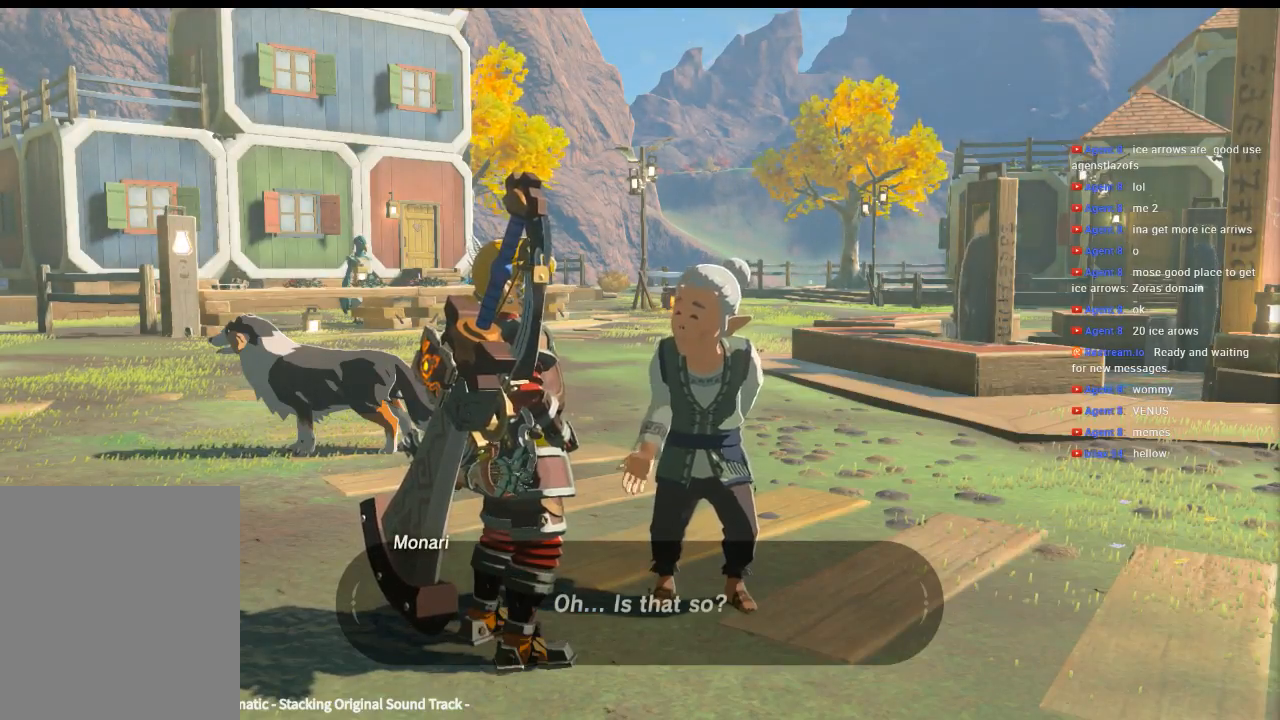
{"dt_ms": 500, "buttons": [], "left_stick": "center", "events": []}